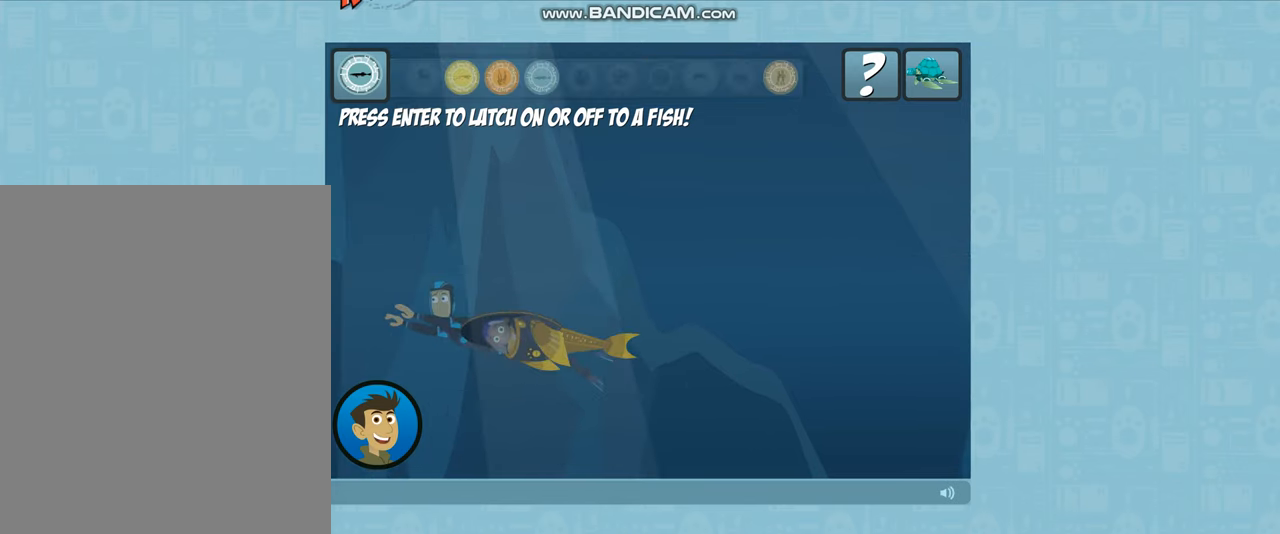
Gameplay with keyboard; each line is a JSON object with the keys held at the frame after it. "events" lists presses ("down") and releases ("up") of ".", "/", "0", "7", "8", "9", "alt_r", "backslash", "backspace", "comma", "ctrl_r", "down", "equals", "i", "k", "l", "lbracket", "left", "m", "minus", "o", "p", "quote", "rbracket", "return", "right", "semicolon", "shift_r" and "up" between this image and that frame as [ms after this image, input, new state], when the widget could be followed in between. No other keys are recorded. Mouse input is not recorded.
{"keys": ["up"], "events": [[100, "shift_r", "down"], [467, "shift_r", "up"], [501, "up", "down"]]}
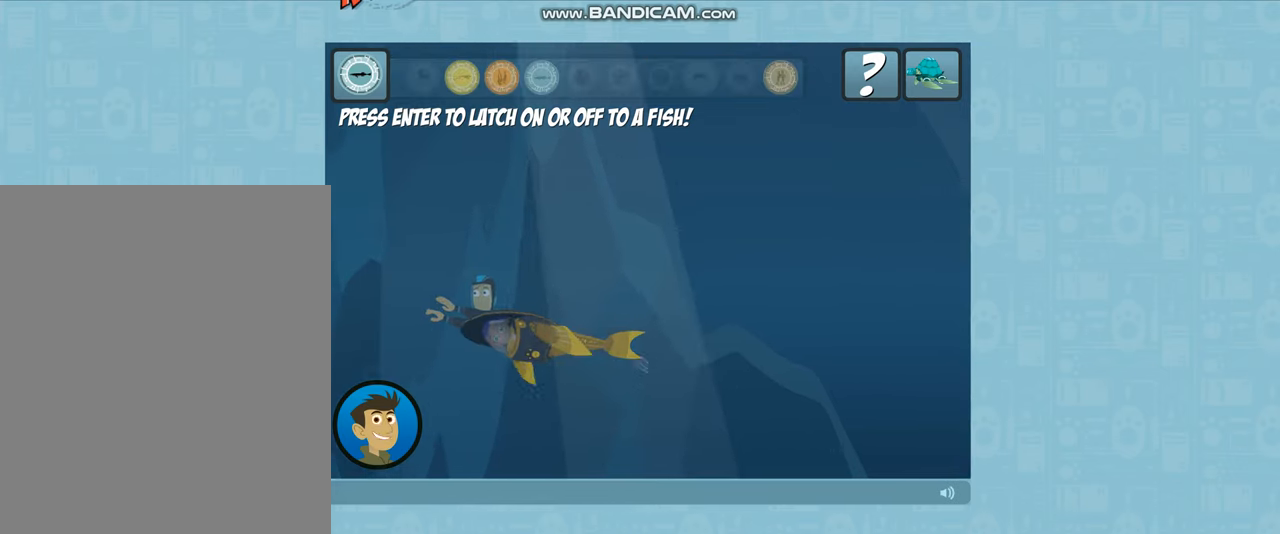
{"keys": ["up"], "events": []}
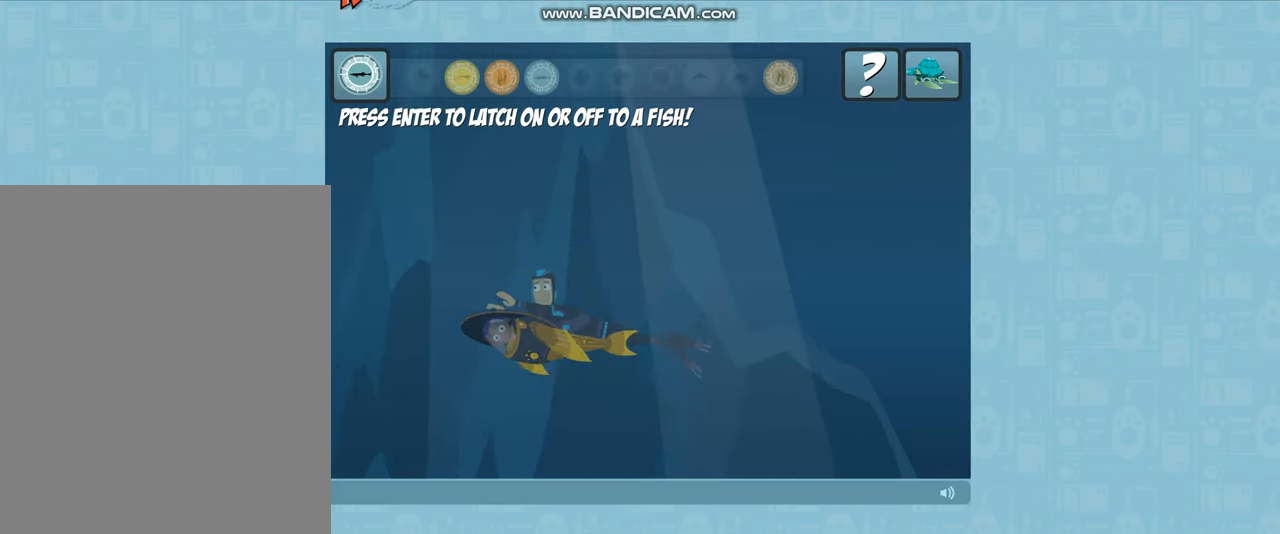
{"keys": ["up"], "events": []}
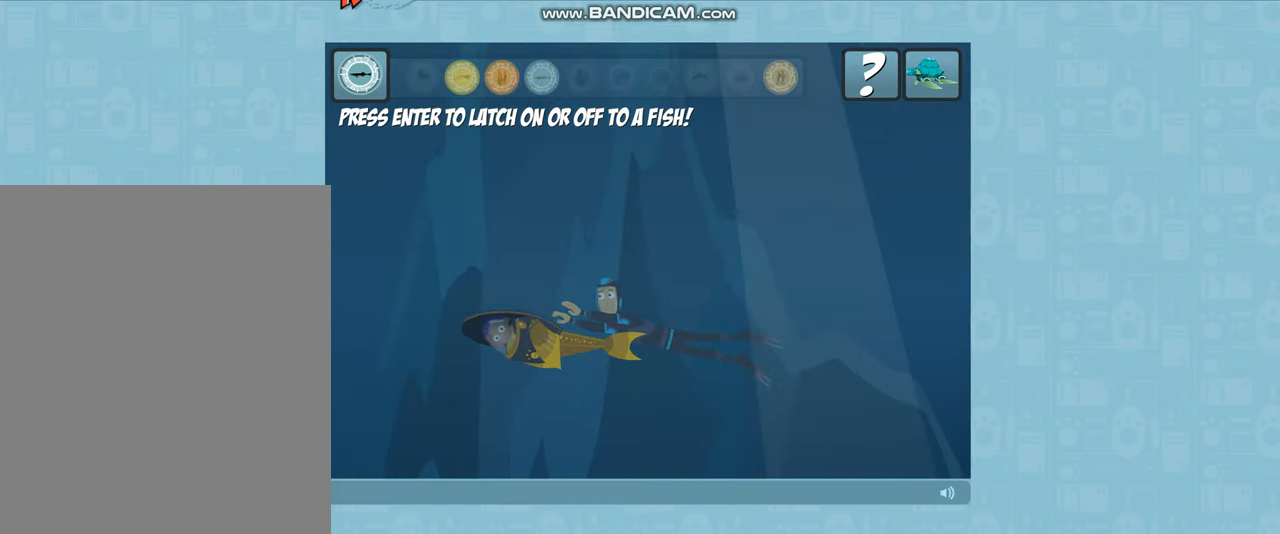
{"keys": ["up"], "events": []}
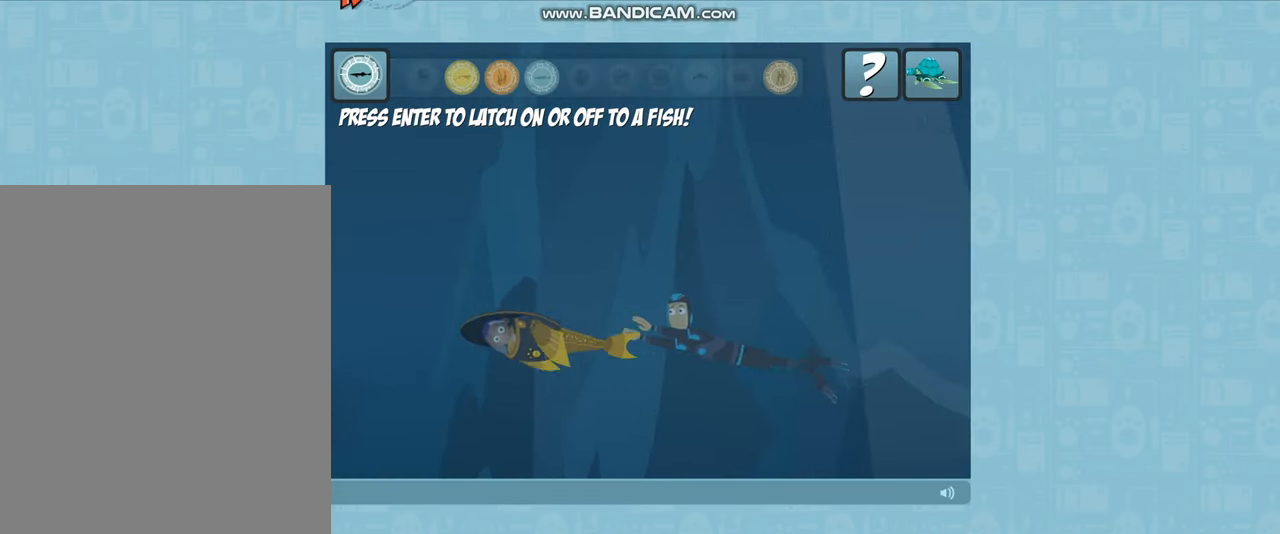
{"keys": ["up"], "events": []}
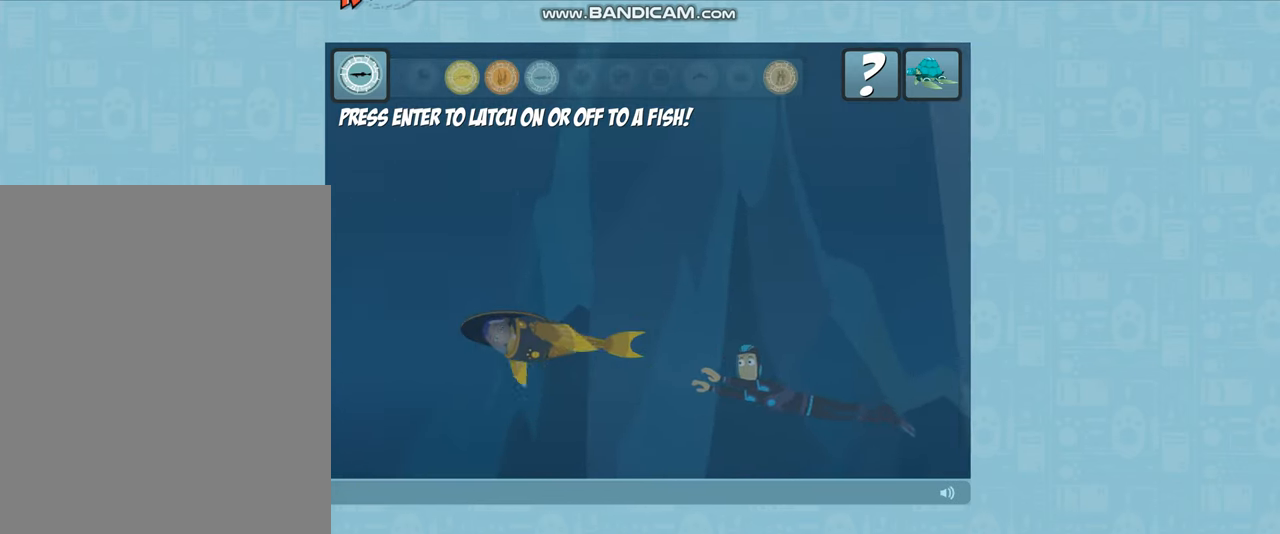
{"keys": ["up"], "events": []}
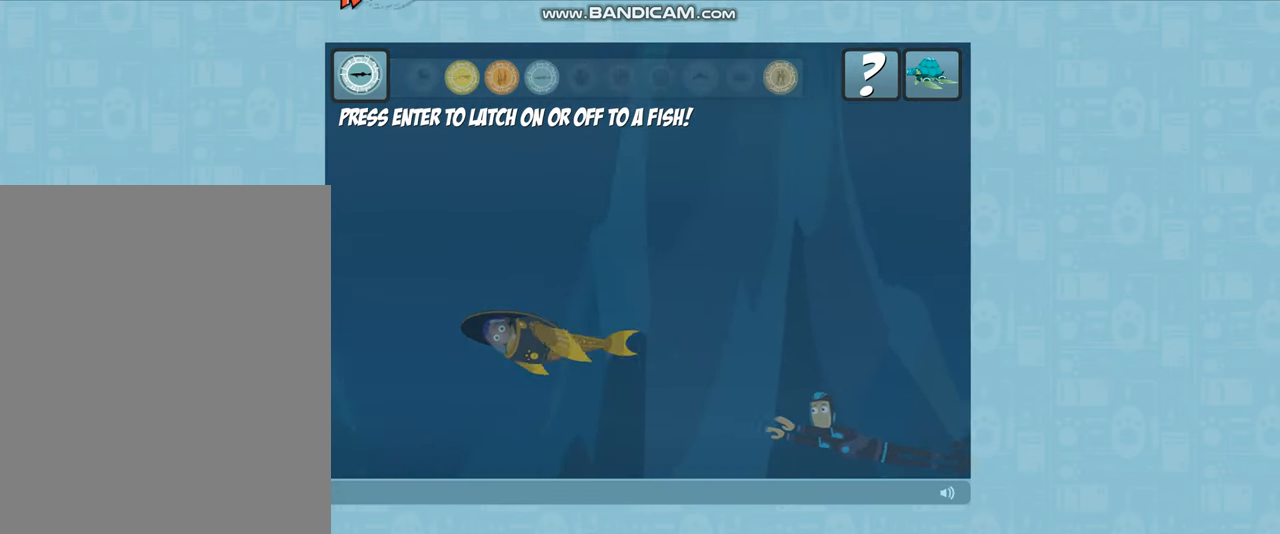
{"keys": ["up"], "events": []}
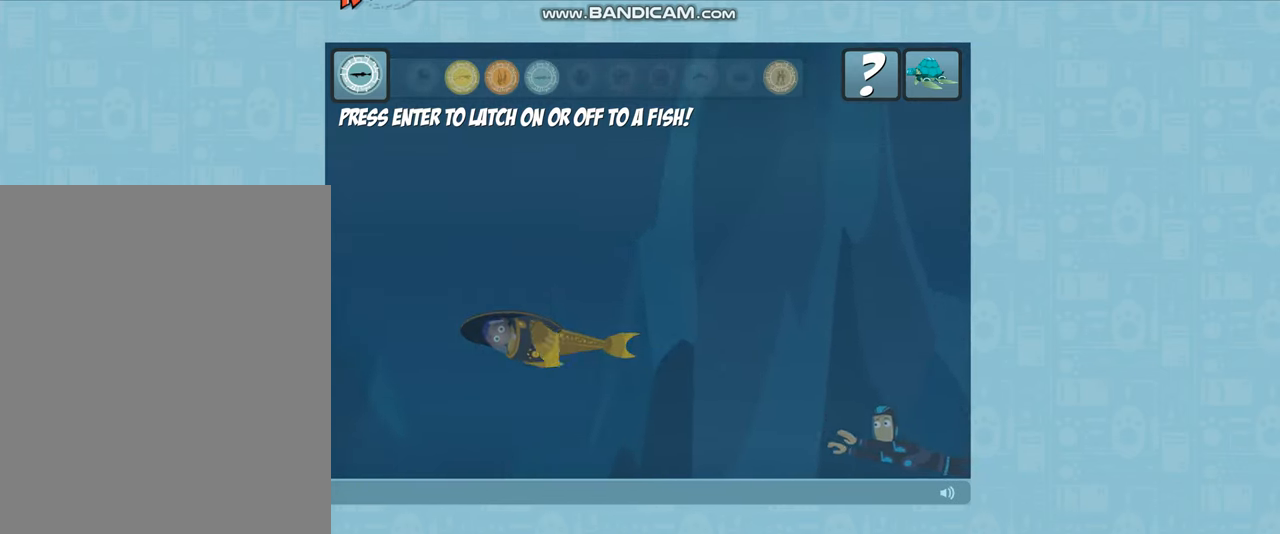
{"keys": ["up"], "events": []}
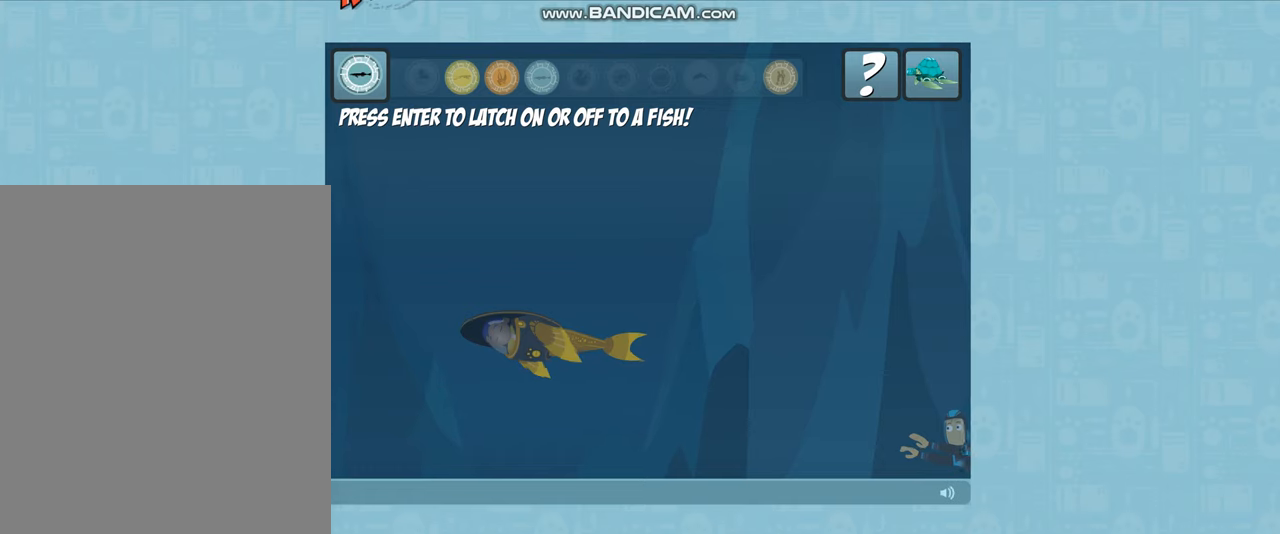
{"keys": ["up"], "events": []}
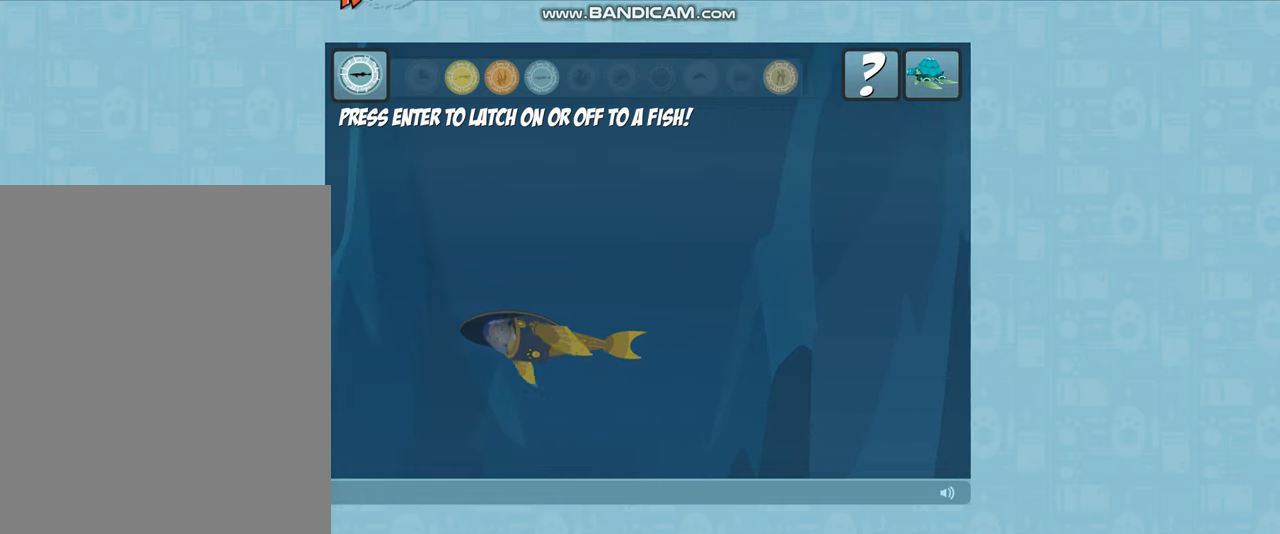
{"keys": ["up"], "events": []}
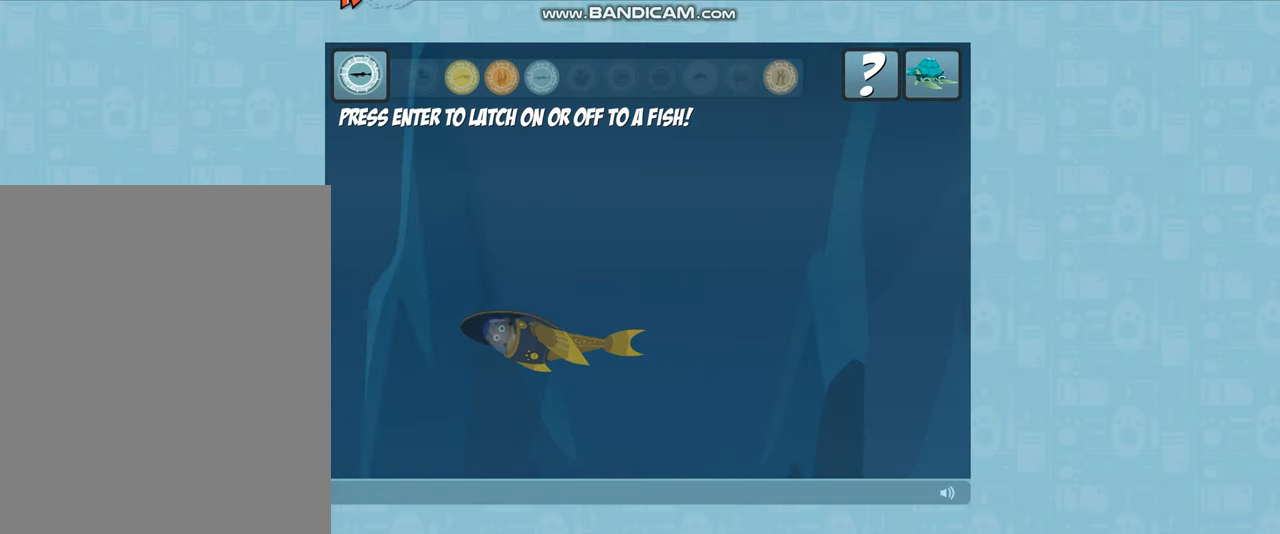
{"keys": ["up"], "events": []}
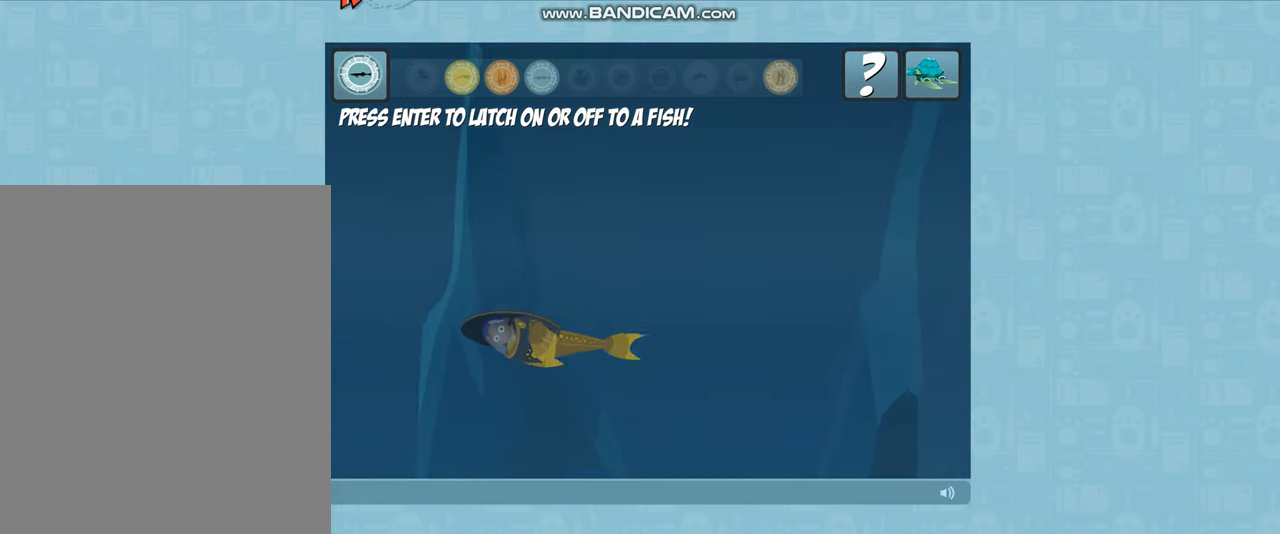
{"keys": ["up"], "events": []}
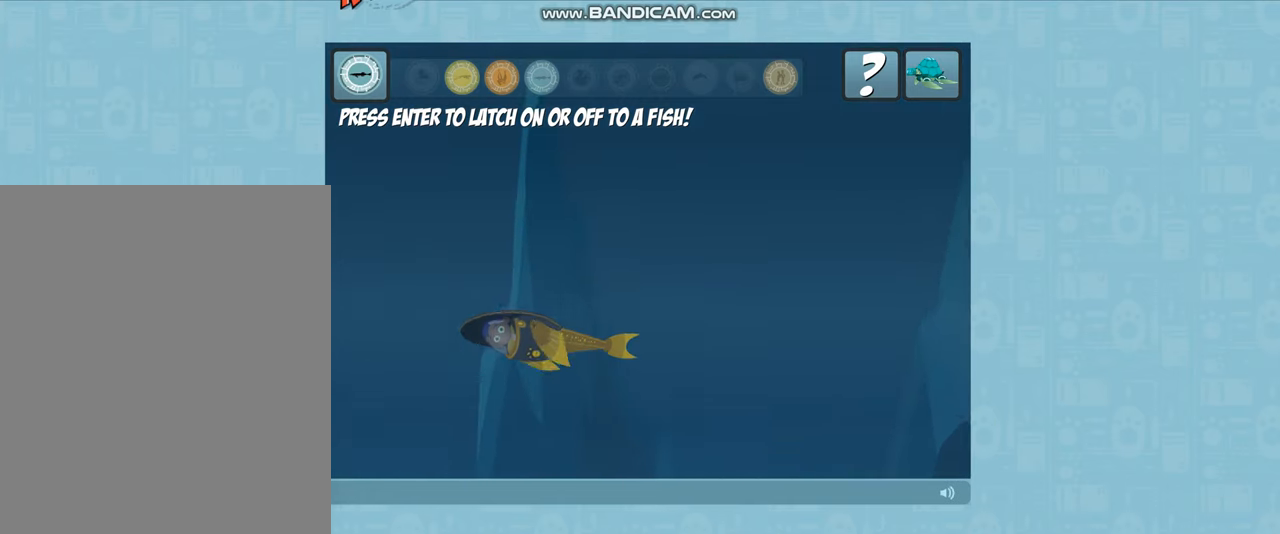
{"keys": ["up"], "events": []}
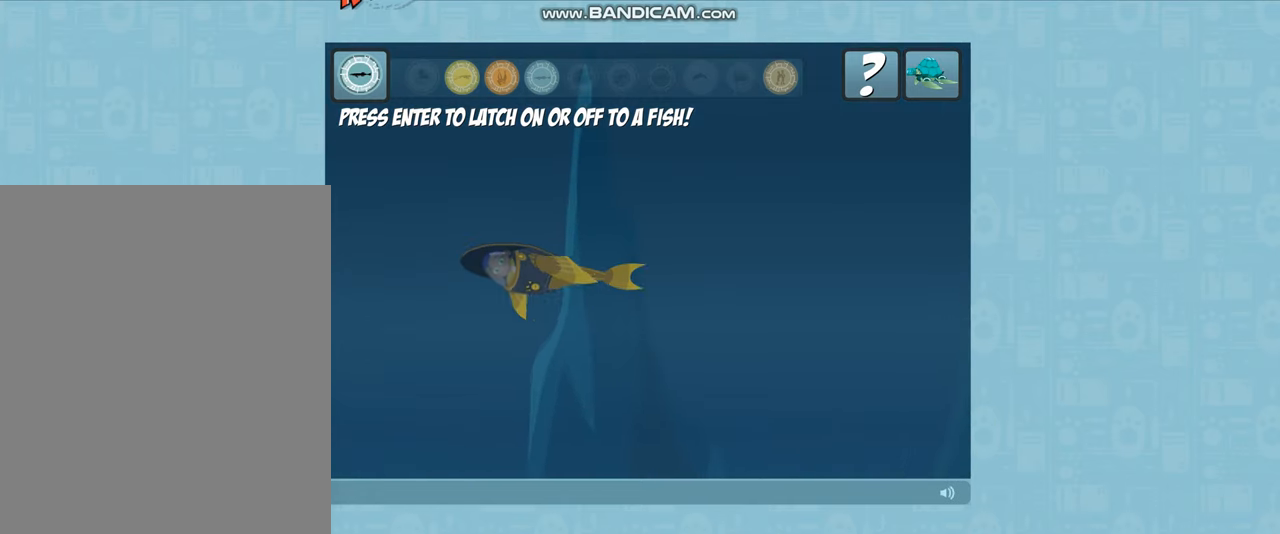
{"keys": ["up"], "events": []}
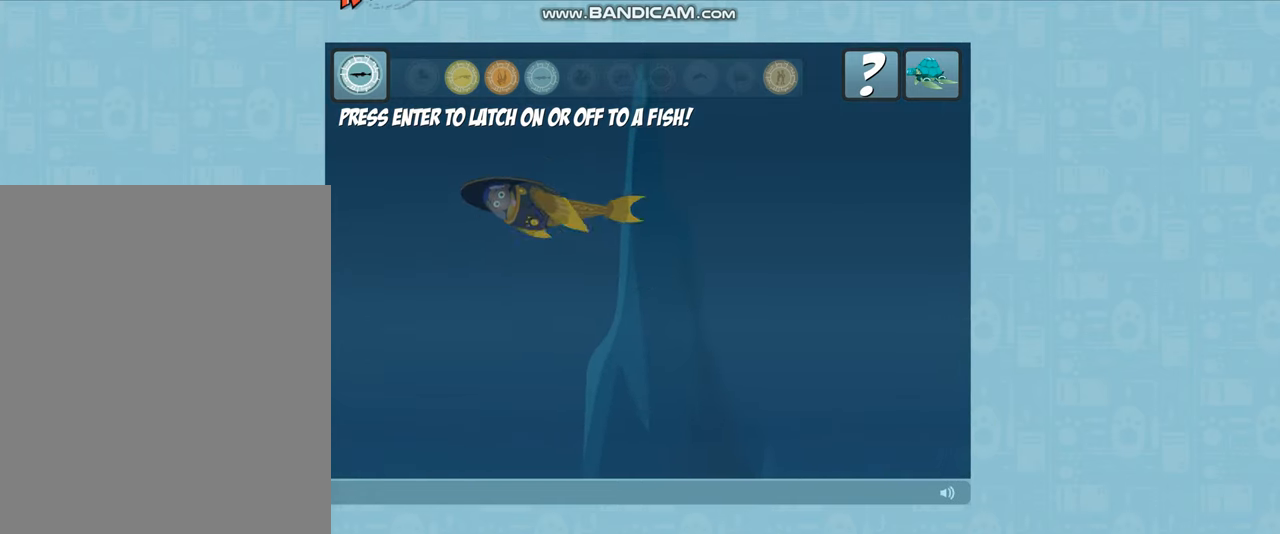
{"keys": ["down"], "events": [[133, "up", "up"], [167, "down", "down"]]}
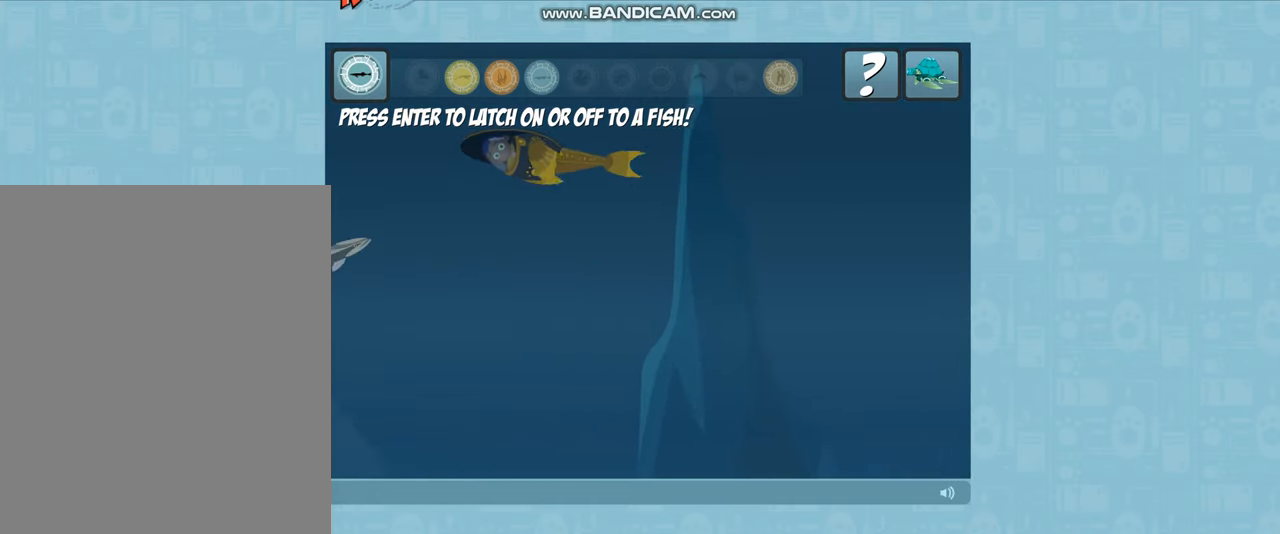
{"keys": ["down"], "events": []}
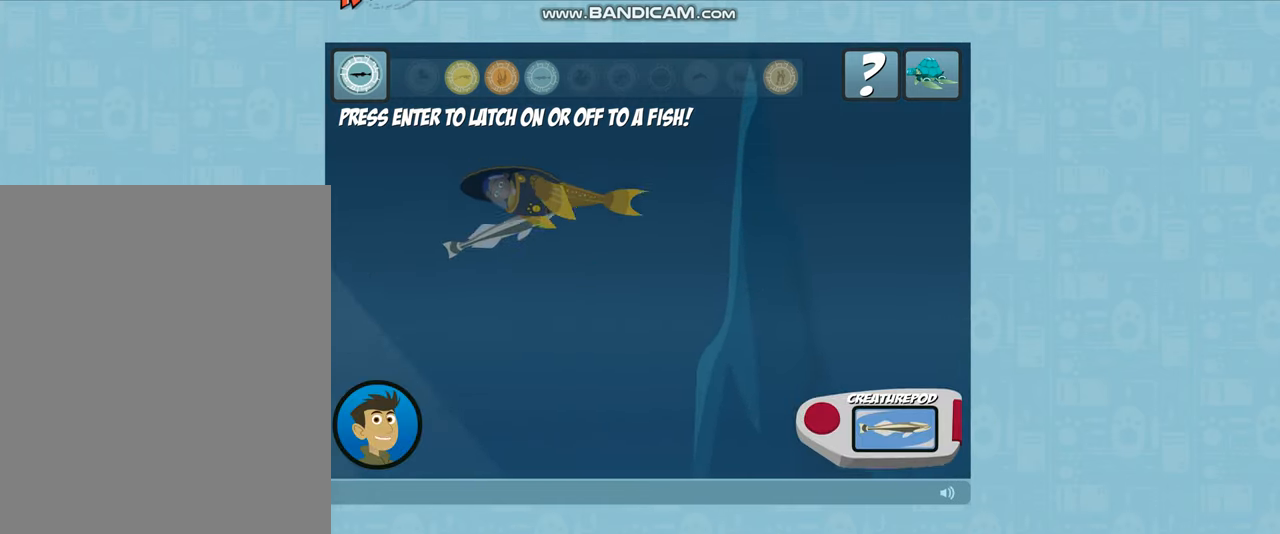
{"keys": ["down"], "events": []}
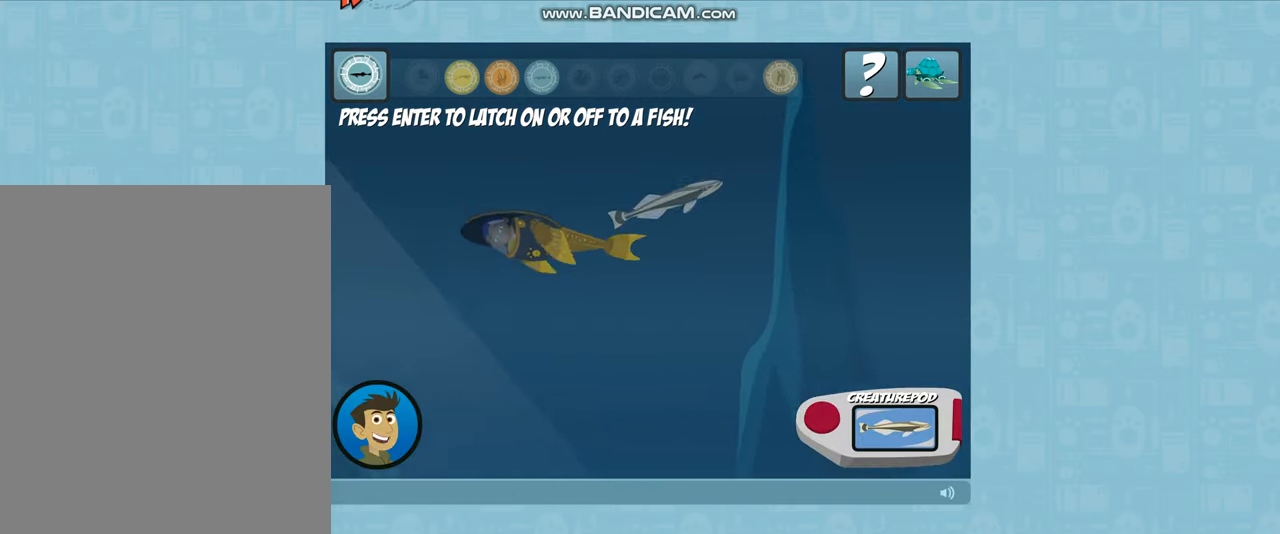
{"keys": ["down"], "events": []}
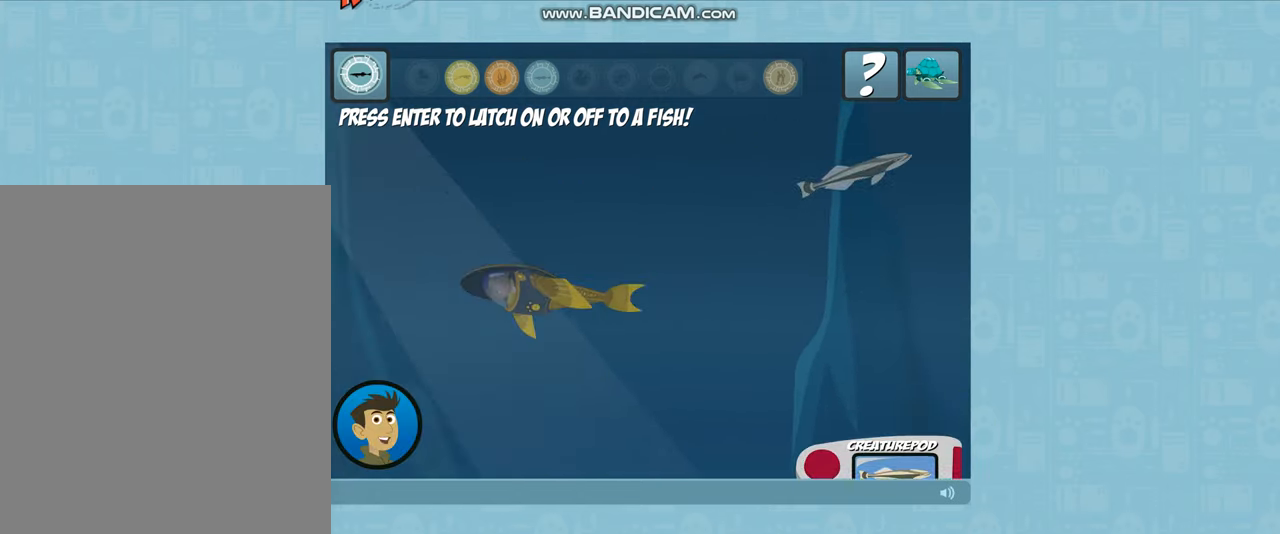
{"keys": ["shift_r"], "events": [[400, "down", "up"], [433, "shift_r", "down"]]}
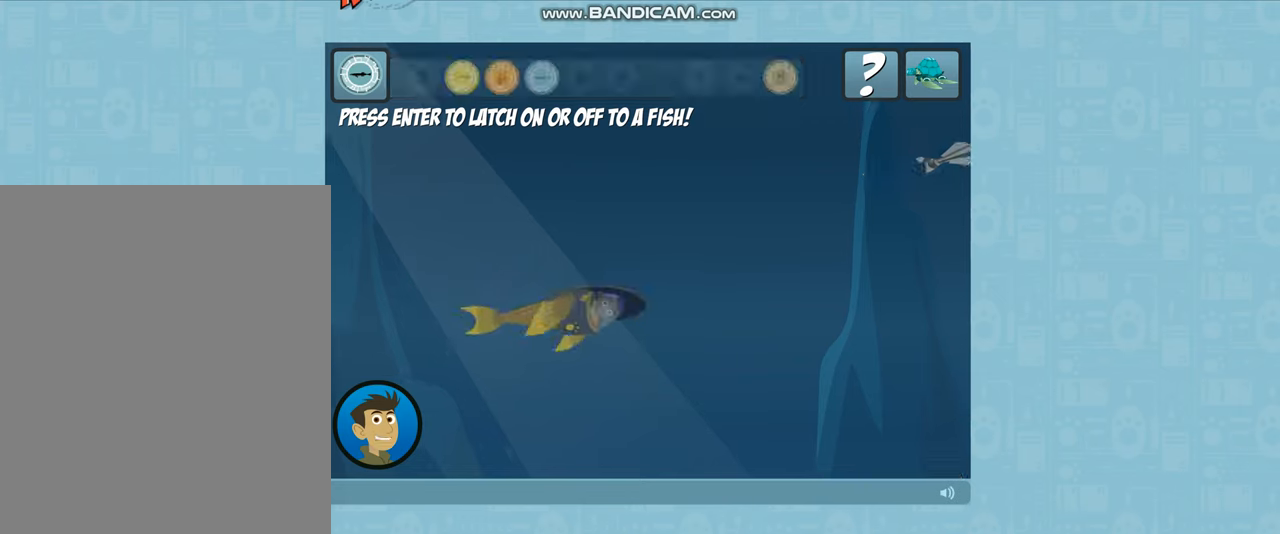
{"keys": ["up"], "events": [[67, "shift_r", "up"], [200, "up", "down"]]}
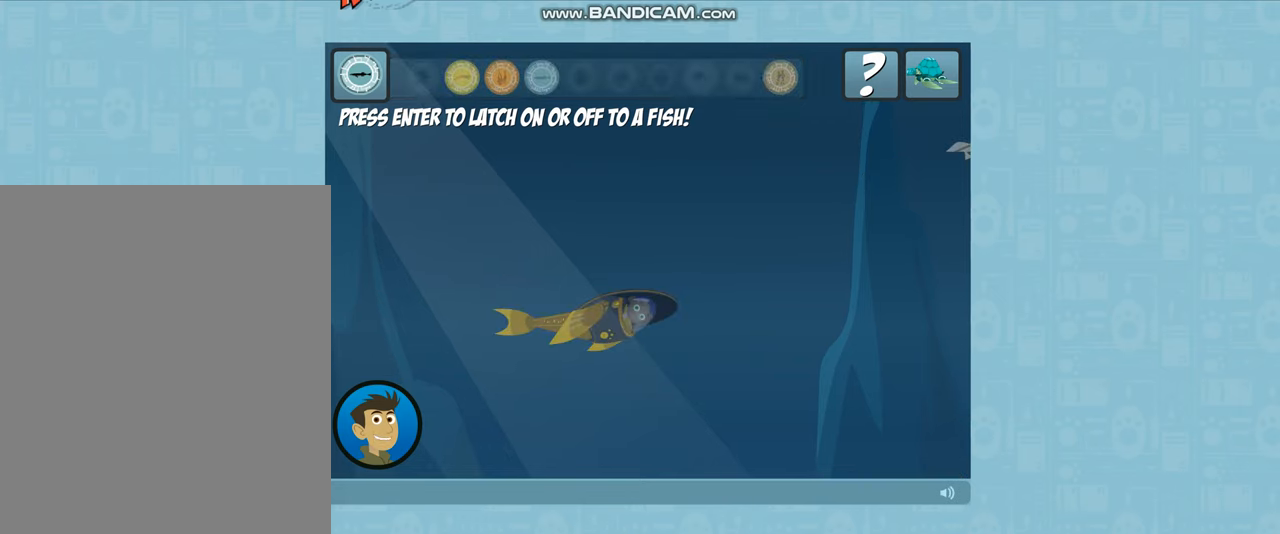
{"keys": ["up"], "events": []}
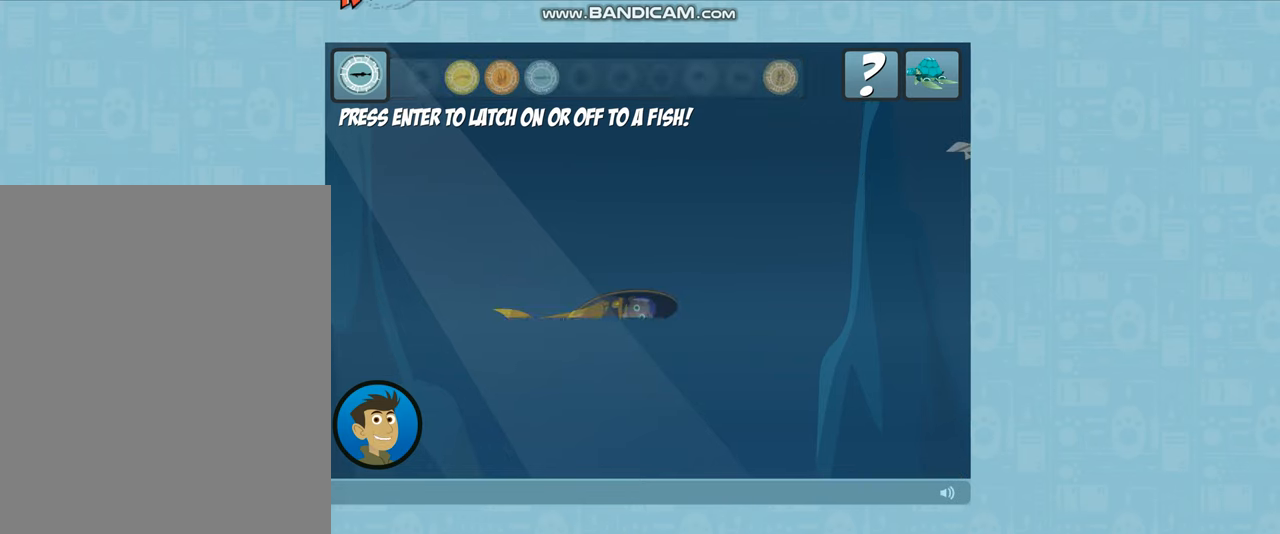
{"keys": ["up"], "events": []}
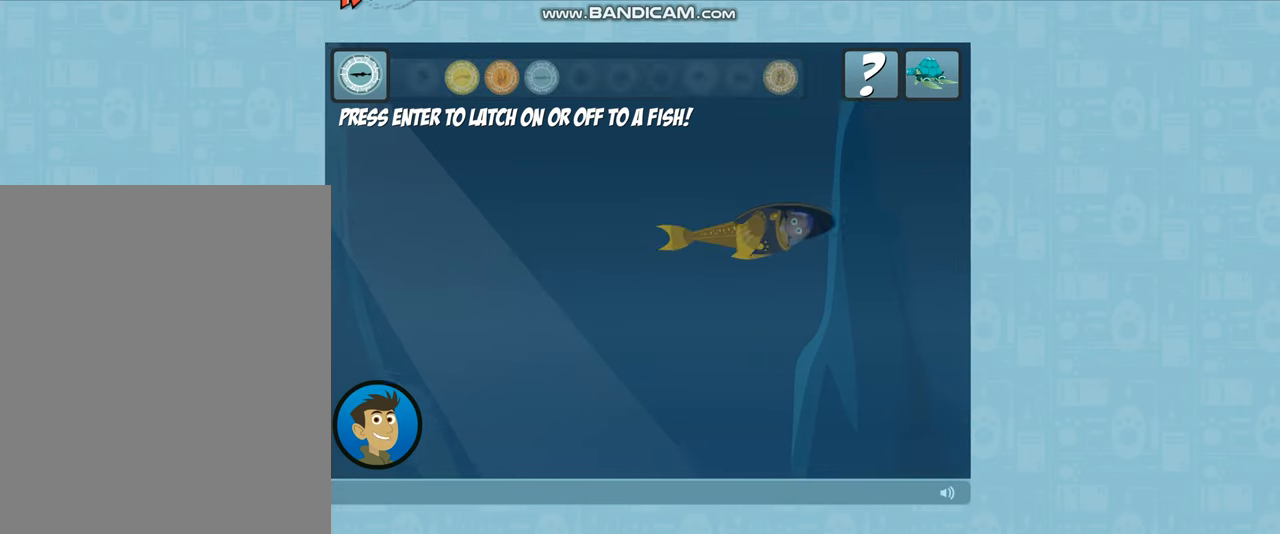
{"keys": ["up"], "events": []}
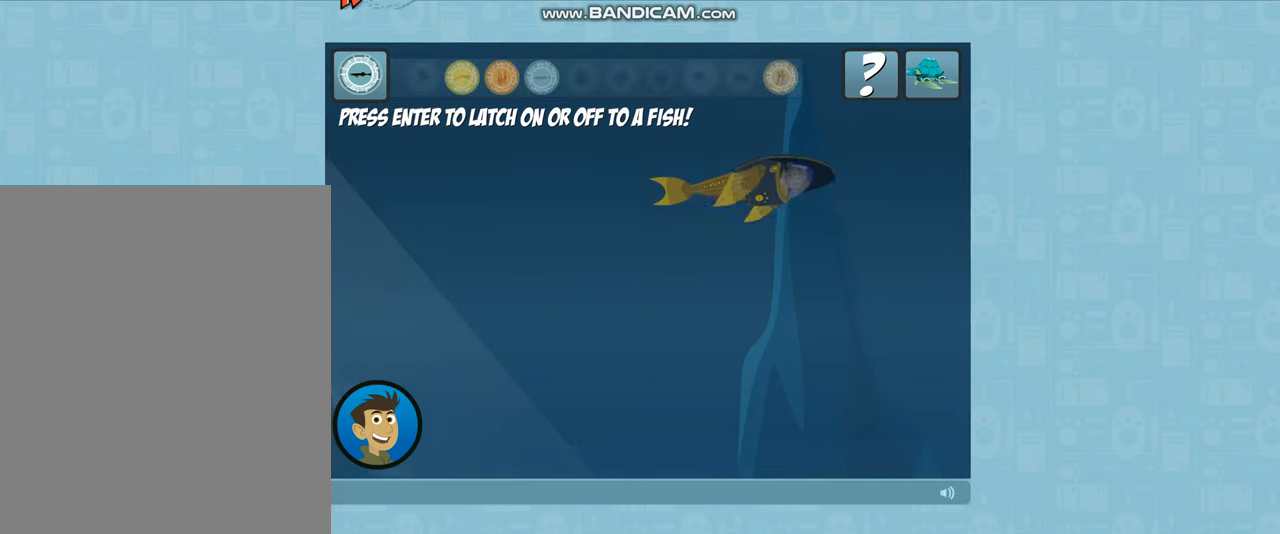
{"keys": ["up"], "events": []}
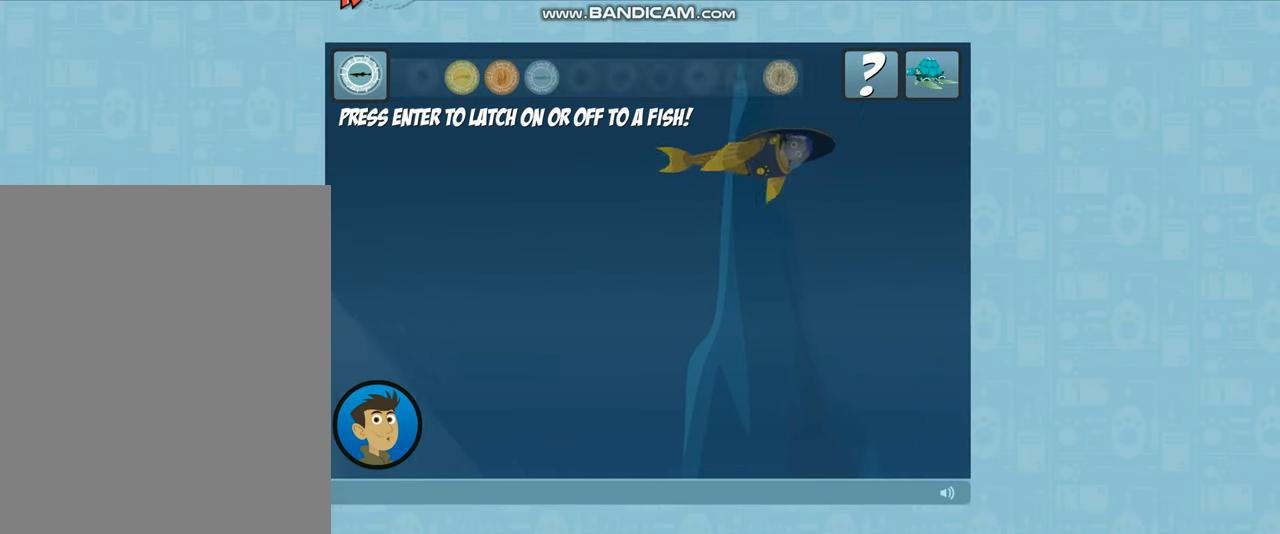
{"keys": ["up"], "events": []}
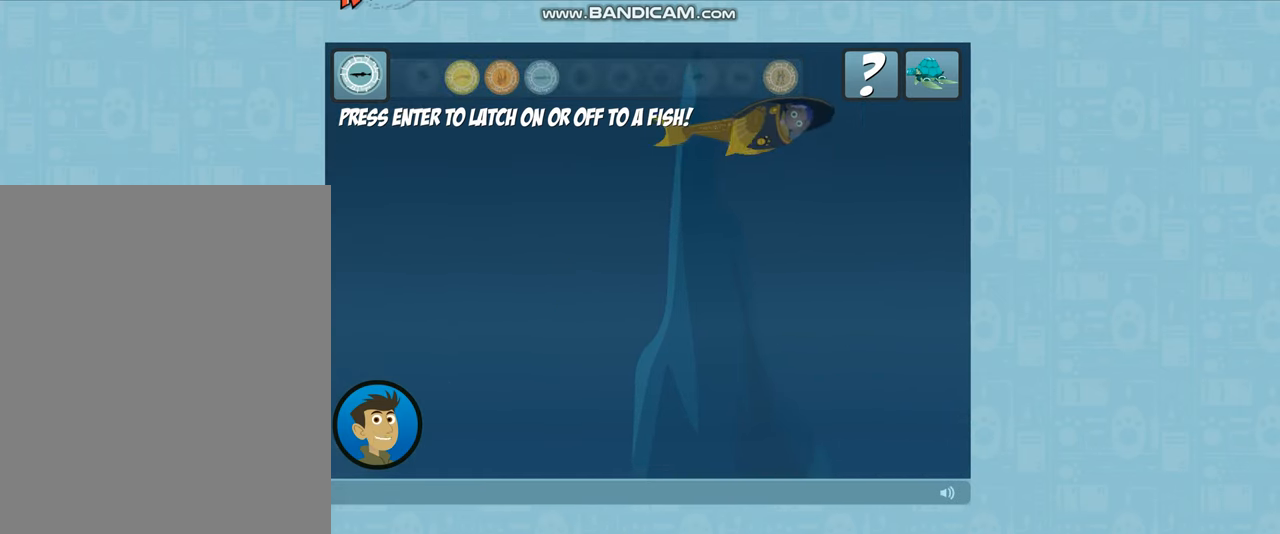
{"keys": ["up"], "events": []}
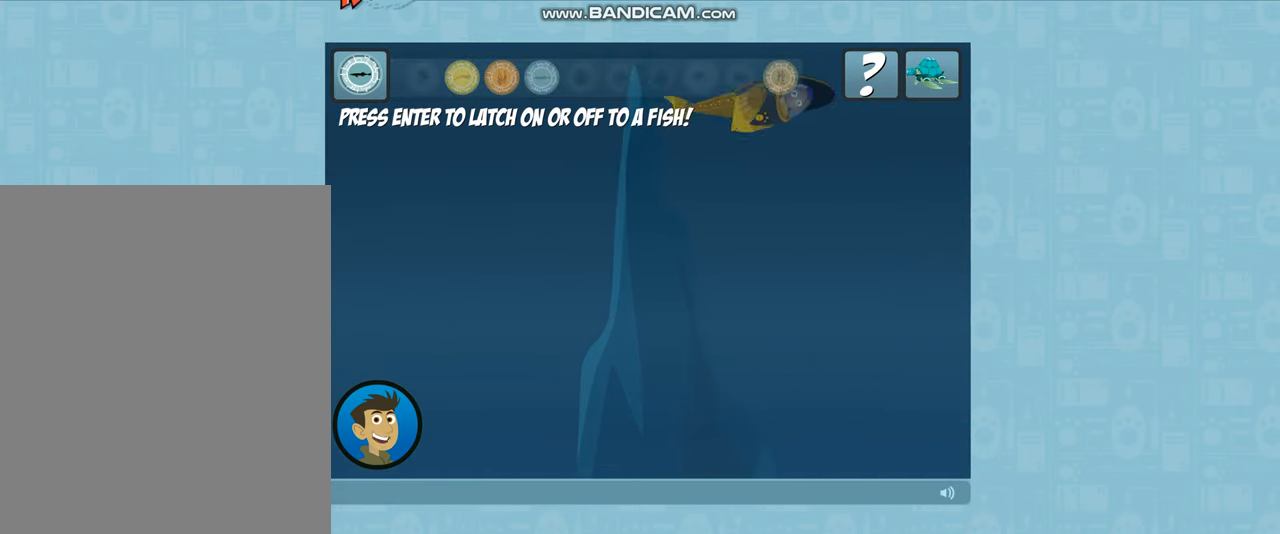
{"keys": ["up"], "events": []}
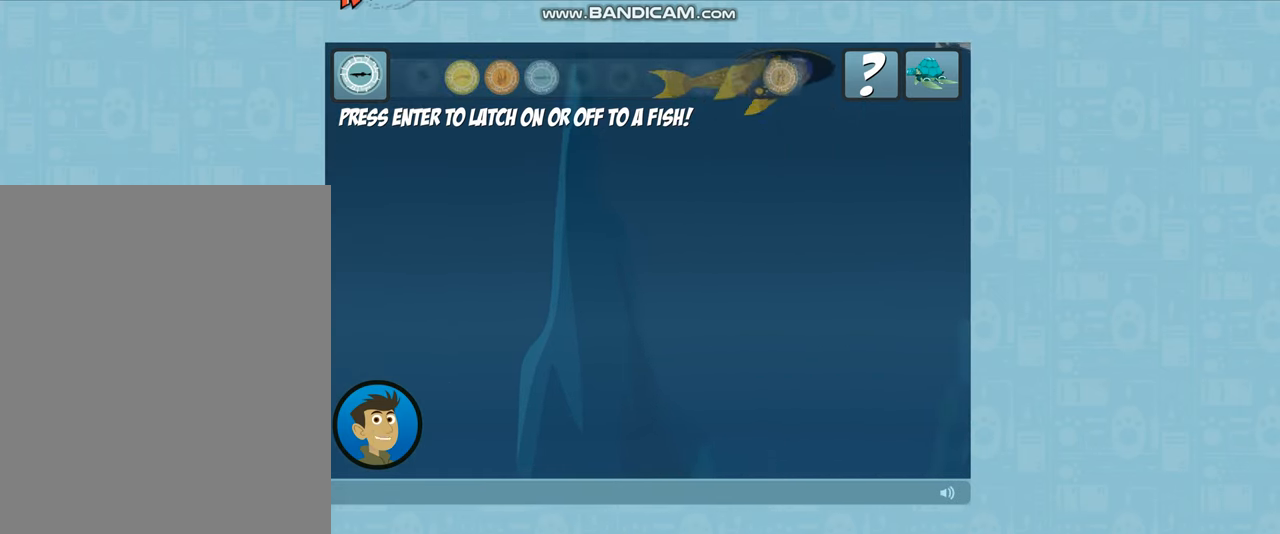
{"keys": [], "events": [[101, "shift_r", "down"], [101, "up", "up"], [134, "shift_r", "up"]]}